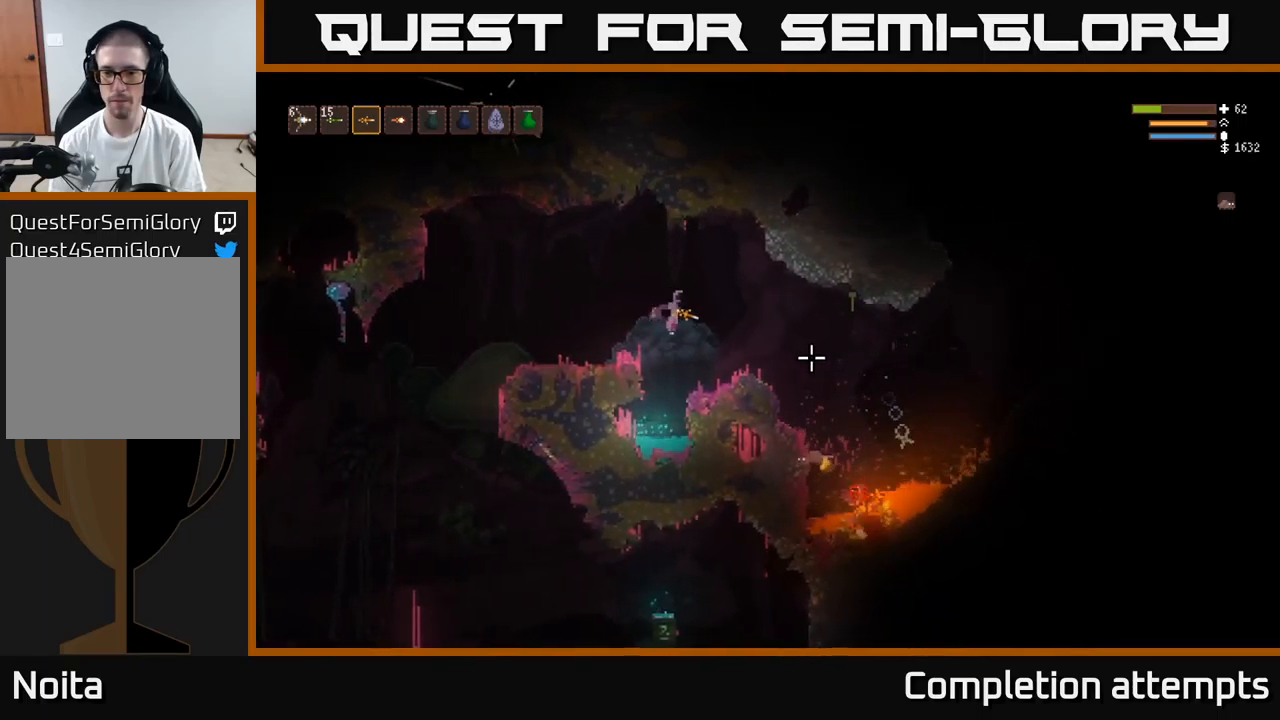
Gameplay with a controller (Xbox layout); each line is a JSON object with the inputs held at the frame after it. "events" lists button and stick changes between this image and that frame as [ms after this image, input, new state], when the widget could be followed in between.
{"buttons": [], "left_stick": "right", "right_stick": "right", "events": [[17, "L2", "down"], [134, "L2", "up"]]}
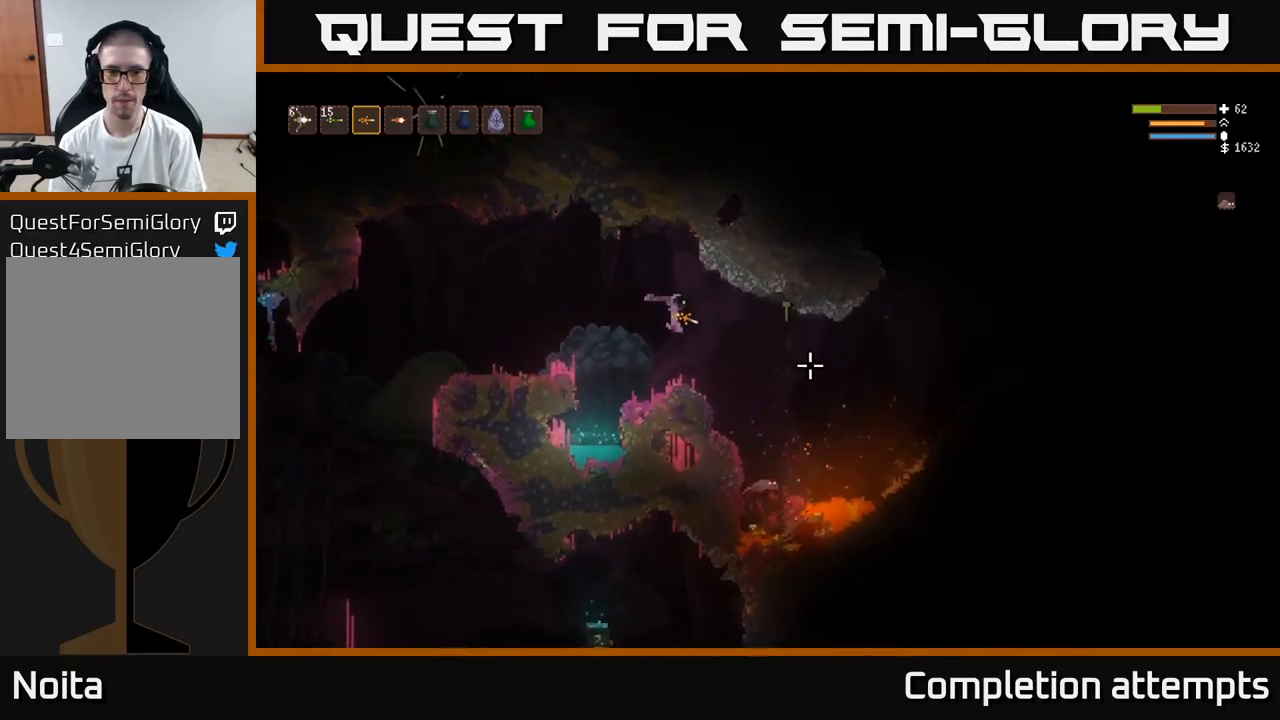
{"buttons": [], "left_stick": "center", "right_stick": "right", "events": [[34, "left_stick", "center"], [167, "left_stick", "right"], [334, "left_stick", "center"]]}
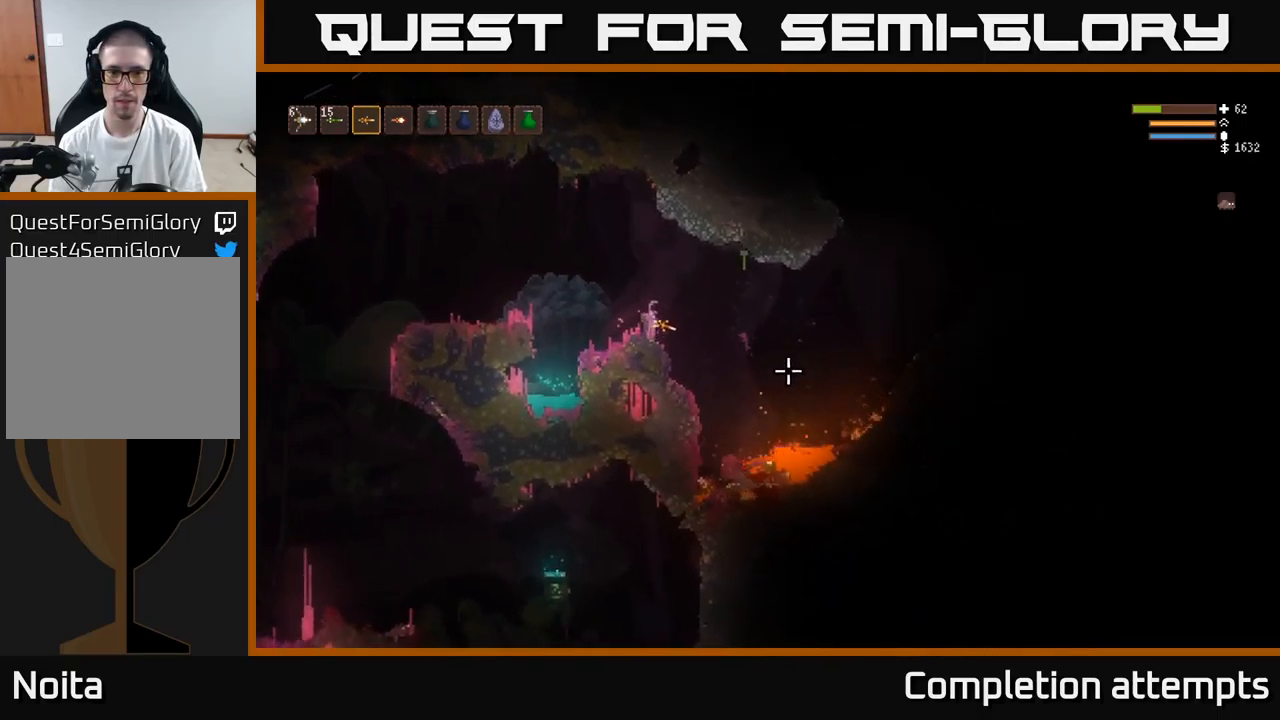
{"buttons": ["L2"], "left_stick": "right", "right_stick": "right", "events": [[317, "left_stick", "right"], [400, "L2", "down"]]}
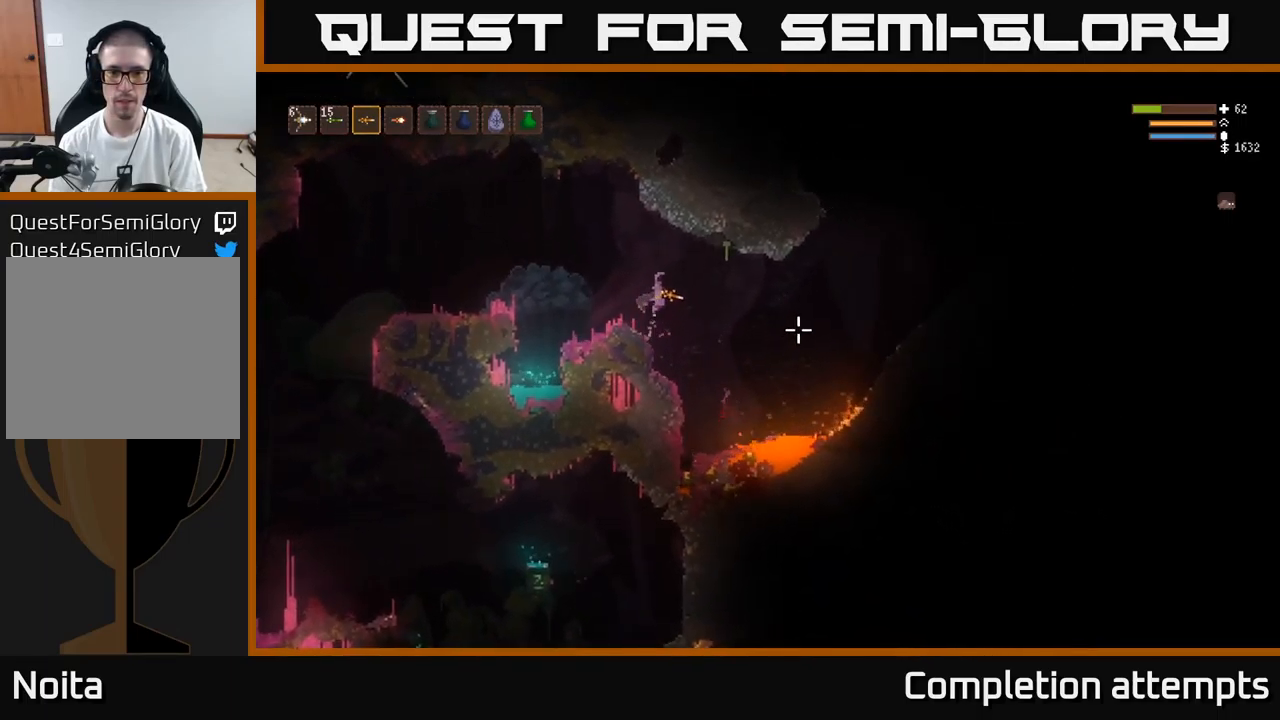
{"buttons": [], "left_stick": "center", "right_stick": "right", "events": [[34, "L2", "up"], [67, "left_stick", "center"], [184, "left_stick", "left"], [384, "left_stick", "center"]]}
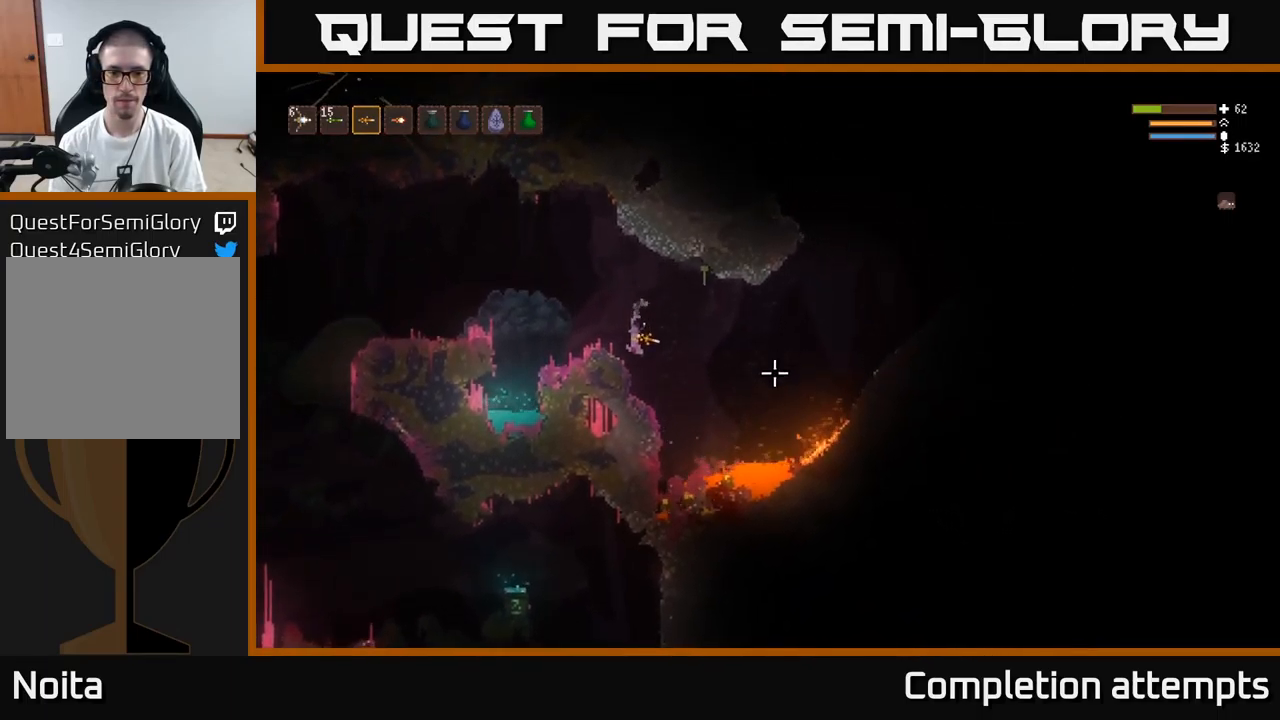
{"buttons": [], "left_stick": "center", "right_stick": "right", "events": [[84, "L1", "down"], [184, "L1", "up"]]}
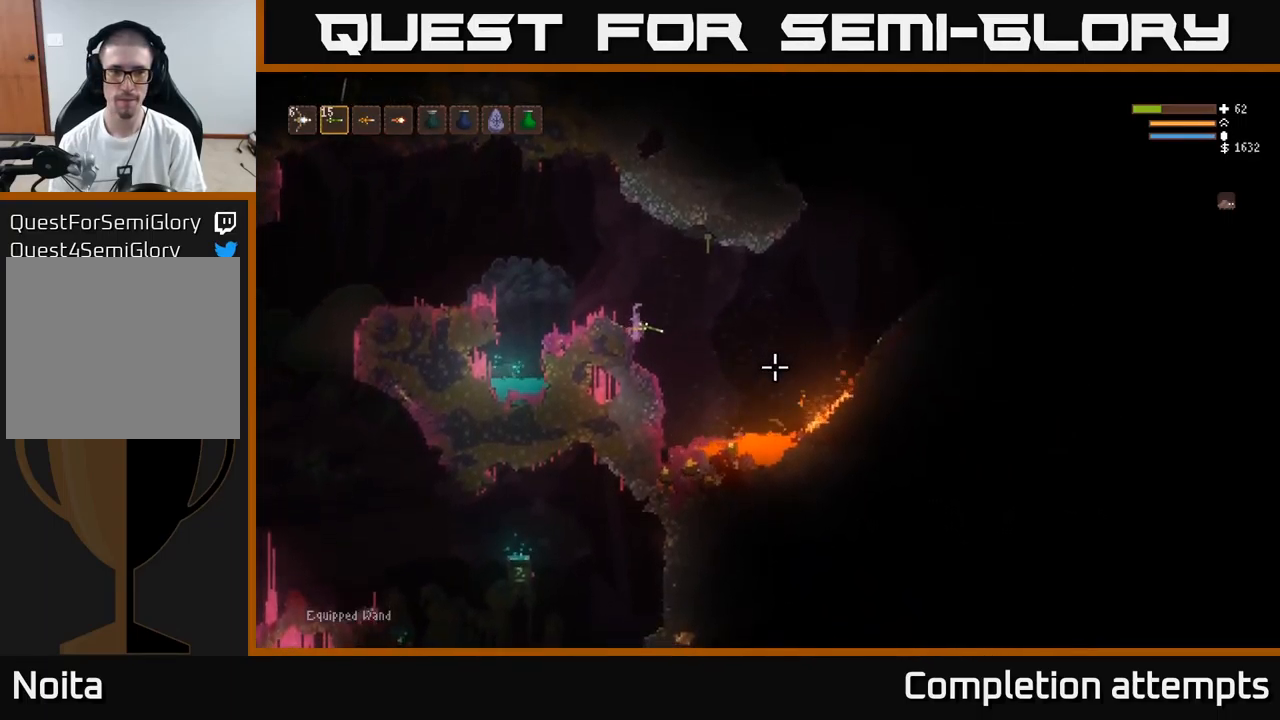
{"buttons": [], "left_stick": "center", "right_stick": "right", "events": []}
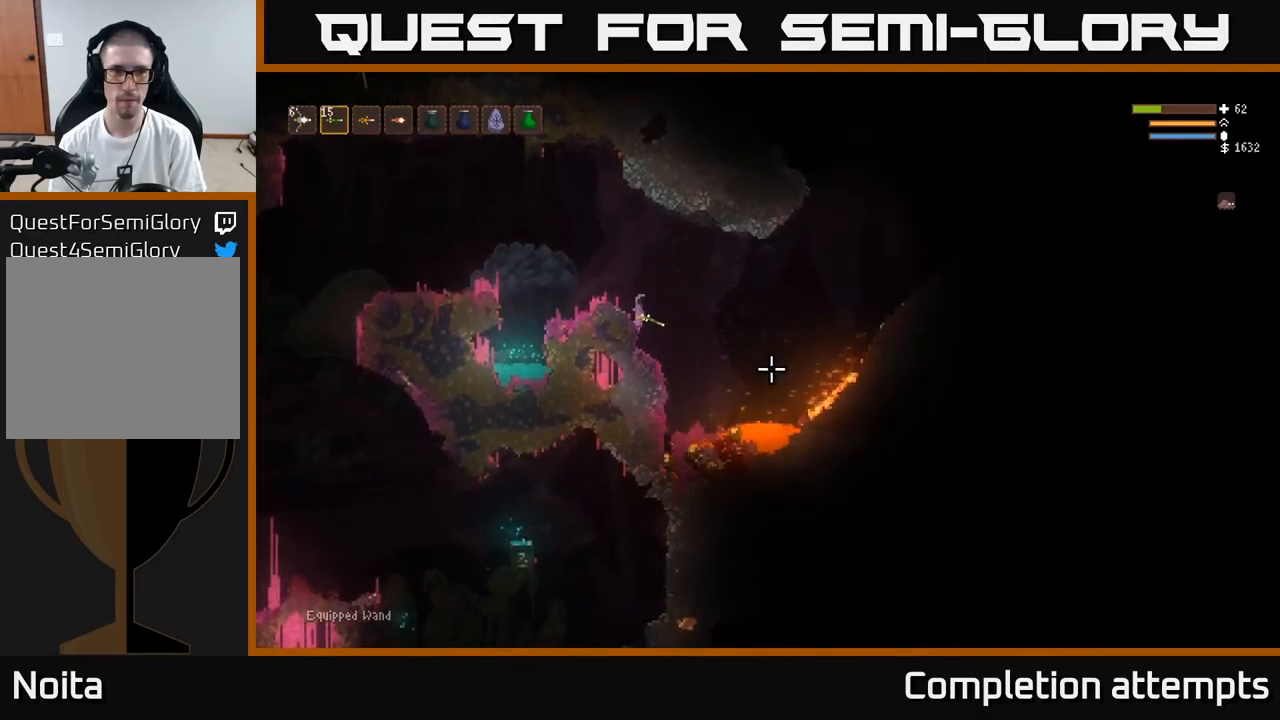
{"buttons": [], "left_stick": "center", "right_stick": "right", "events": [[183, "R1", "down"], [283, "R1", "up"]]}
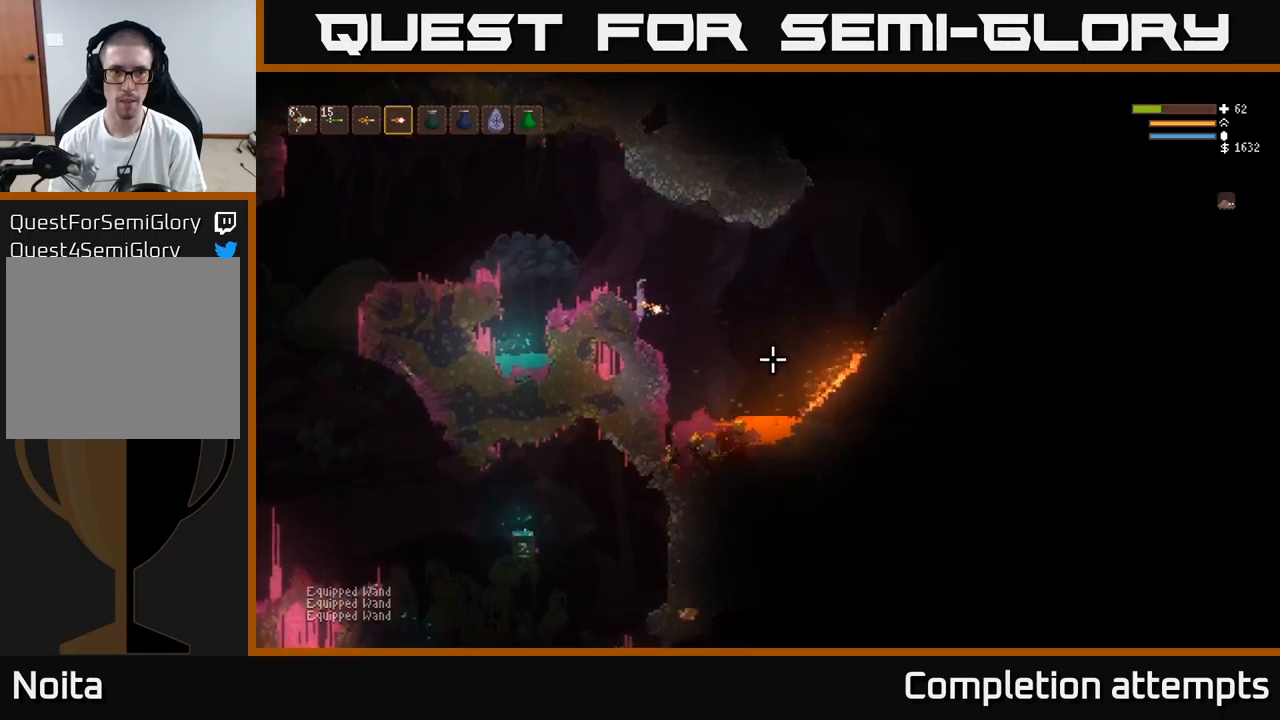
{"buttons": ["R2"], "left_stick": "center", "right_stick": "right", "events": [[66, "R1", "down"], [166, "R1", "up"], [383, "R2", "down"]]}
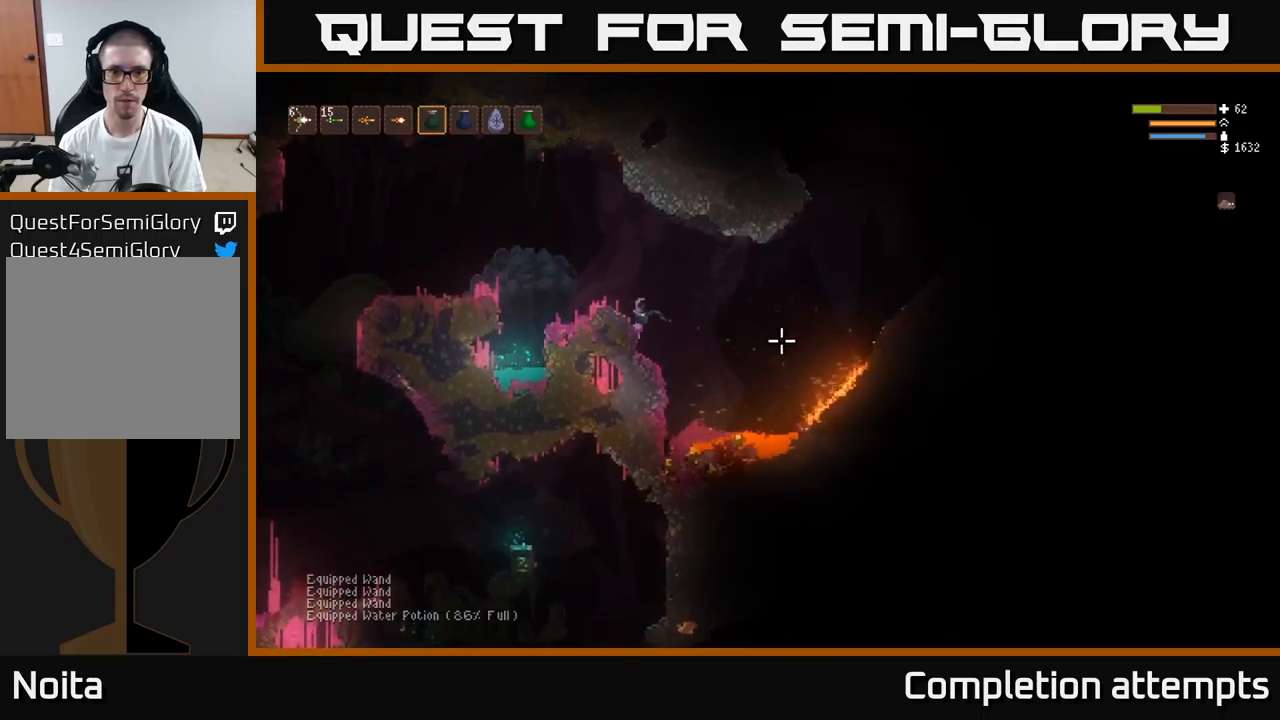
{"buttons": ["R2"], "left_stick": "center", "right_stick": "right", "events": []}
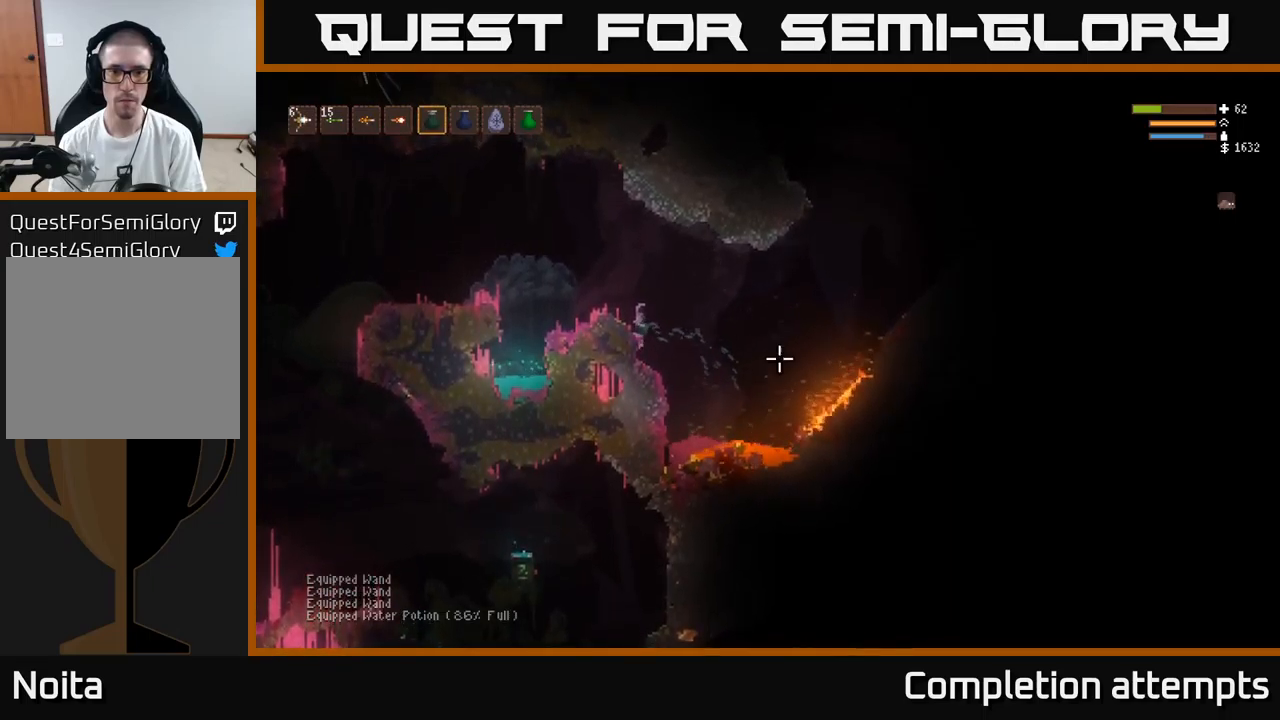
{"buttons": ["L1"], "left_stick": "center", "right_stick": "right", "events": [[150, "R2", "up"], [416, "L1", "down"]]}
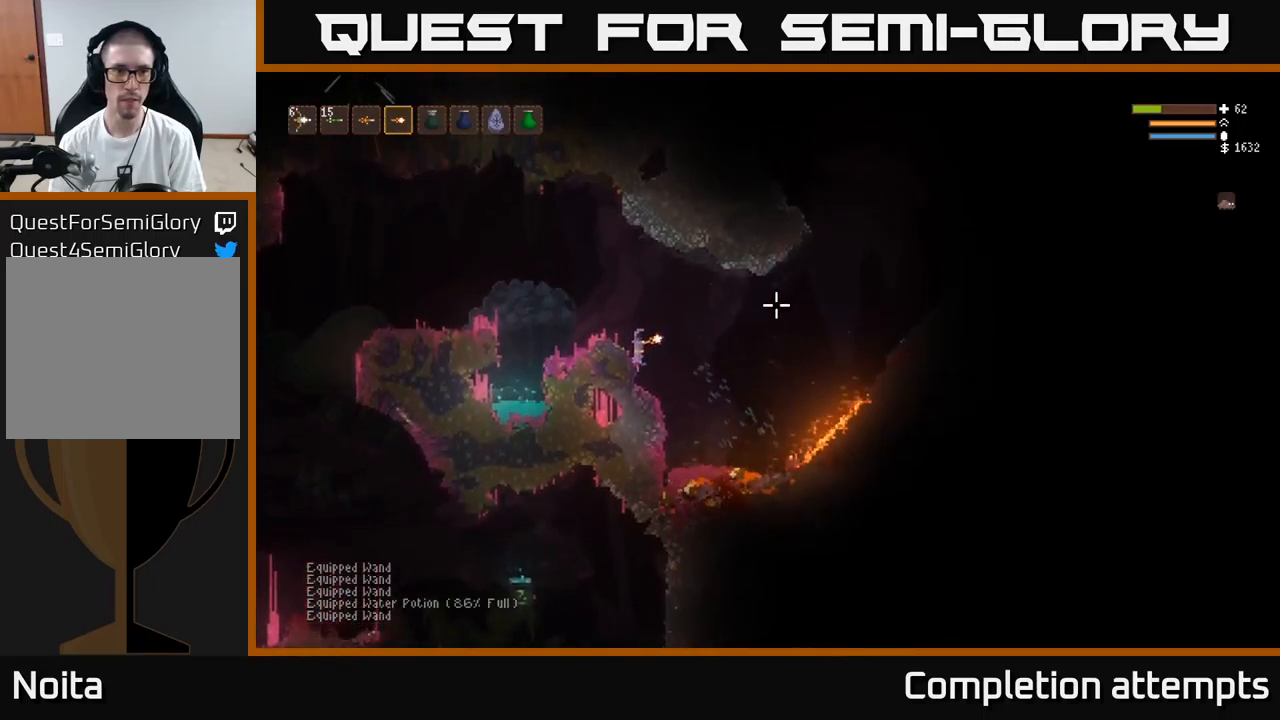
{"buttons": [], "left_stick": "center", "right_stick": "right", "events": [[33, "L1", "up"]]}
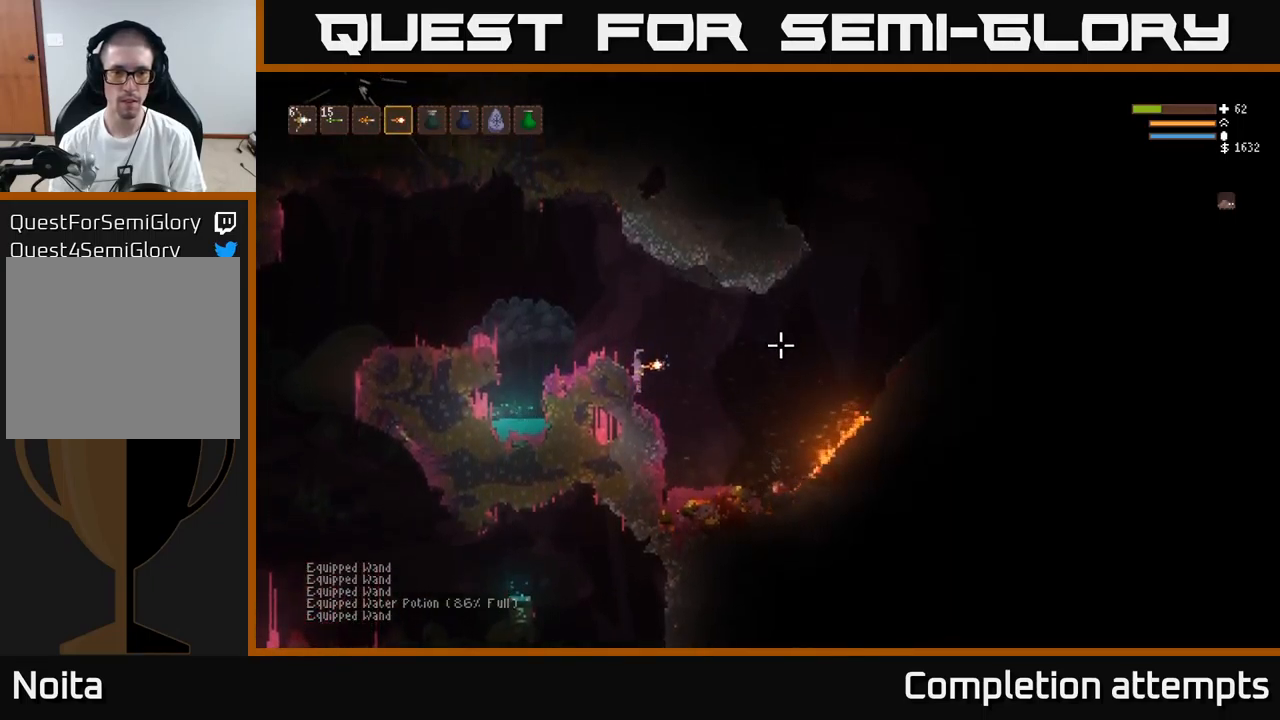
{"buttons": [], "left_stick": "right", "right_stick": "right", "events": [[150, "left_stick", "right"], [183, "L2", "down"], [316, "L2", "up"]]}
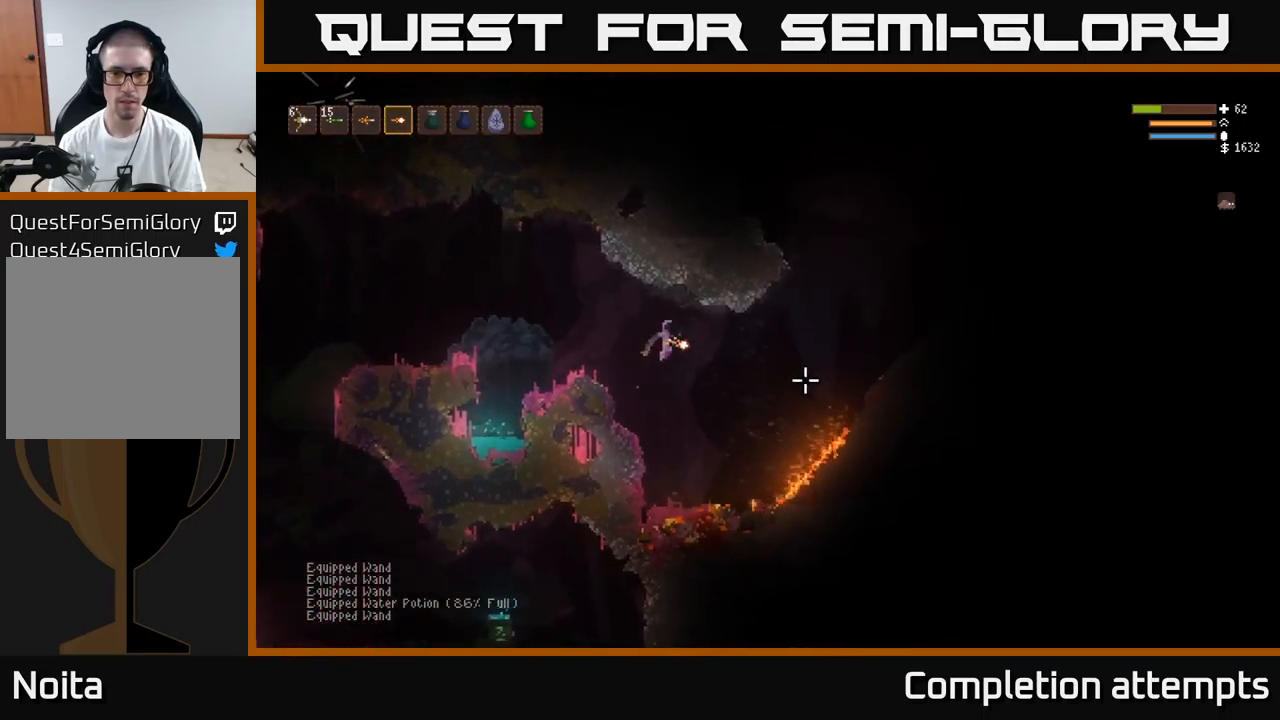
{"buttons": [], "left_stick": "left", "right_stick": "down-right", "events": [[50, "right_stick", "down-right"], [300, "left_stick", "center"], [483, "left_stick", "left"]]}
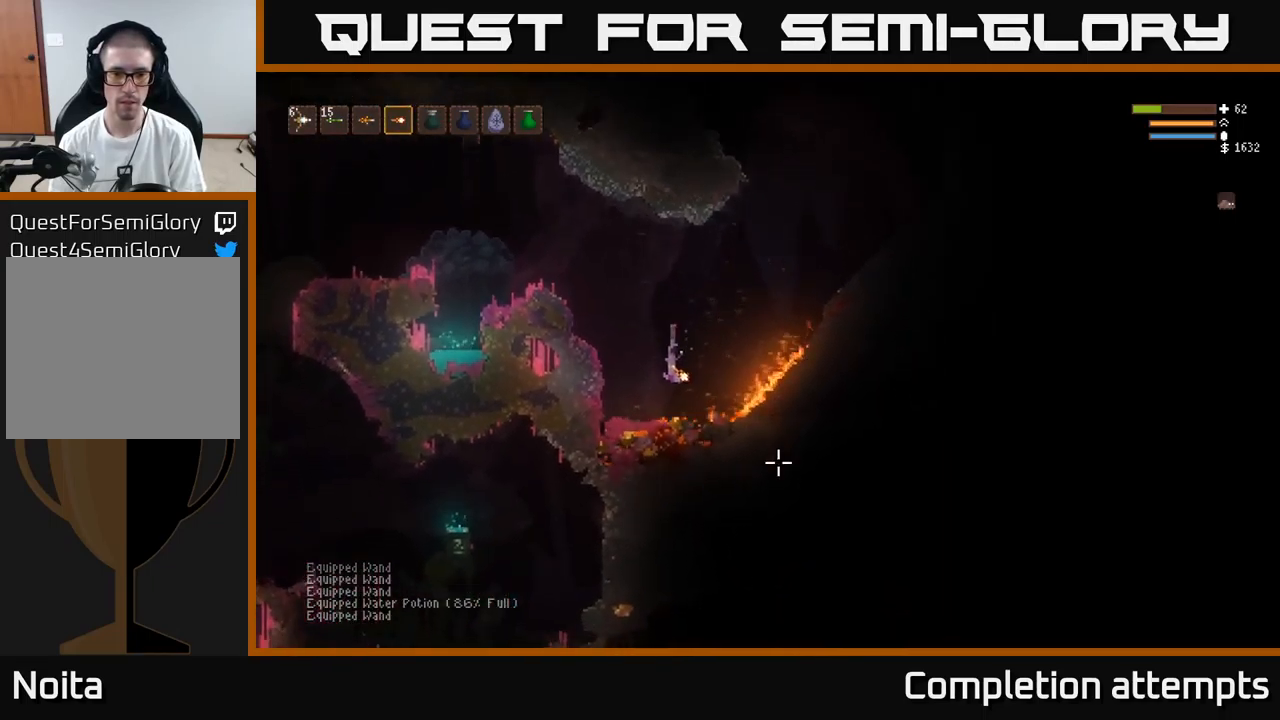
{"buttons": [], "left_stick": "center", "right_stick": "down-right", "events": [[33, "L2", "down"], [166, "L2", "up"], [200, "left_stick", "center"]]}
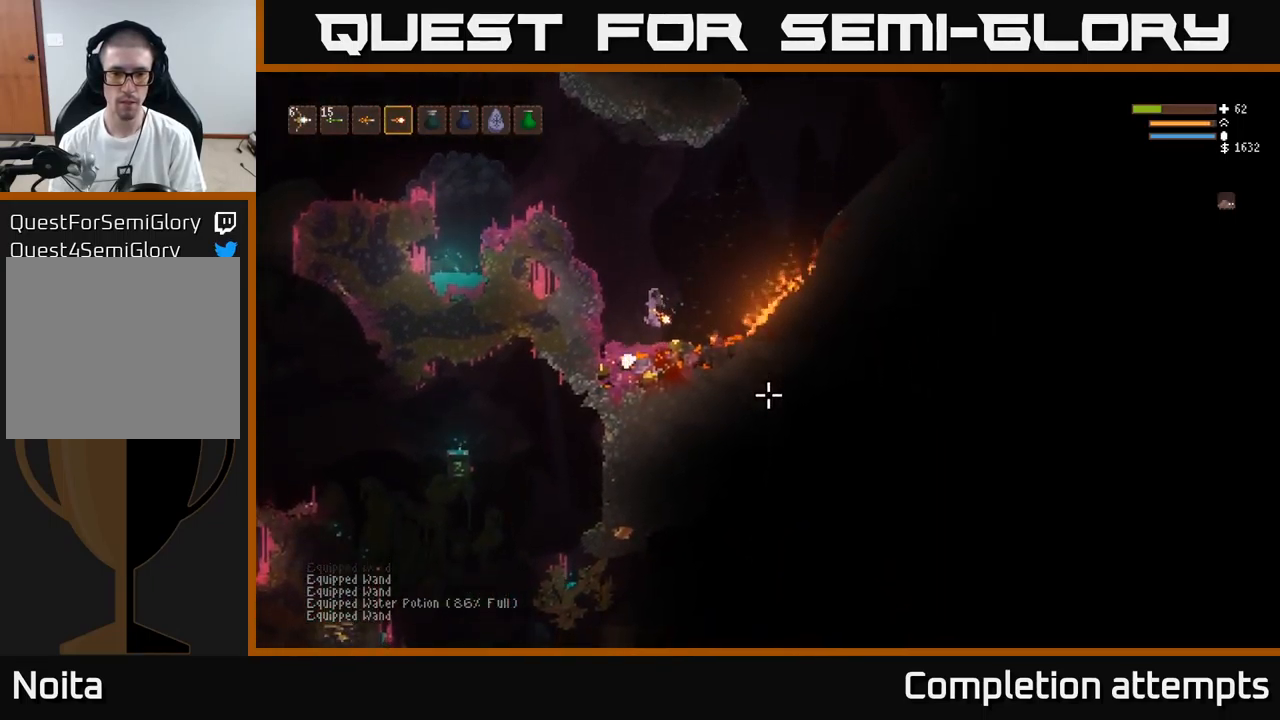
{"buttons": [], "left_stick": "left", "right_stick": "down-right", "events": [[50, "L2", "down"], [50, "left_stick", "left"], [183, "L2", "up"]]}
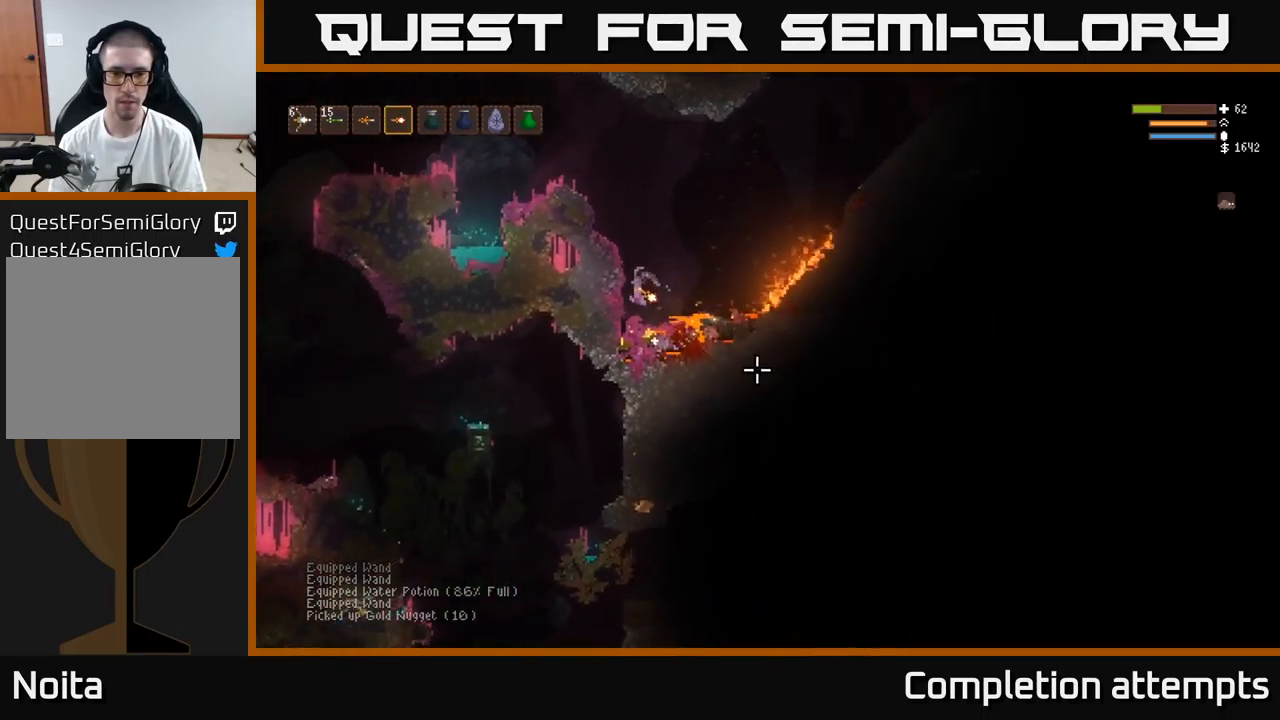
{"buttons": ["L2"], "left_stick": "left", "right_stick": "right", "events": [[116, "left_stick", "center"], [150, "L2", "down"], [166, "left_stick", "right"], [216, "right_stick", "right"], [500, "left_stick", "left"]]}
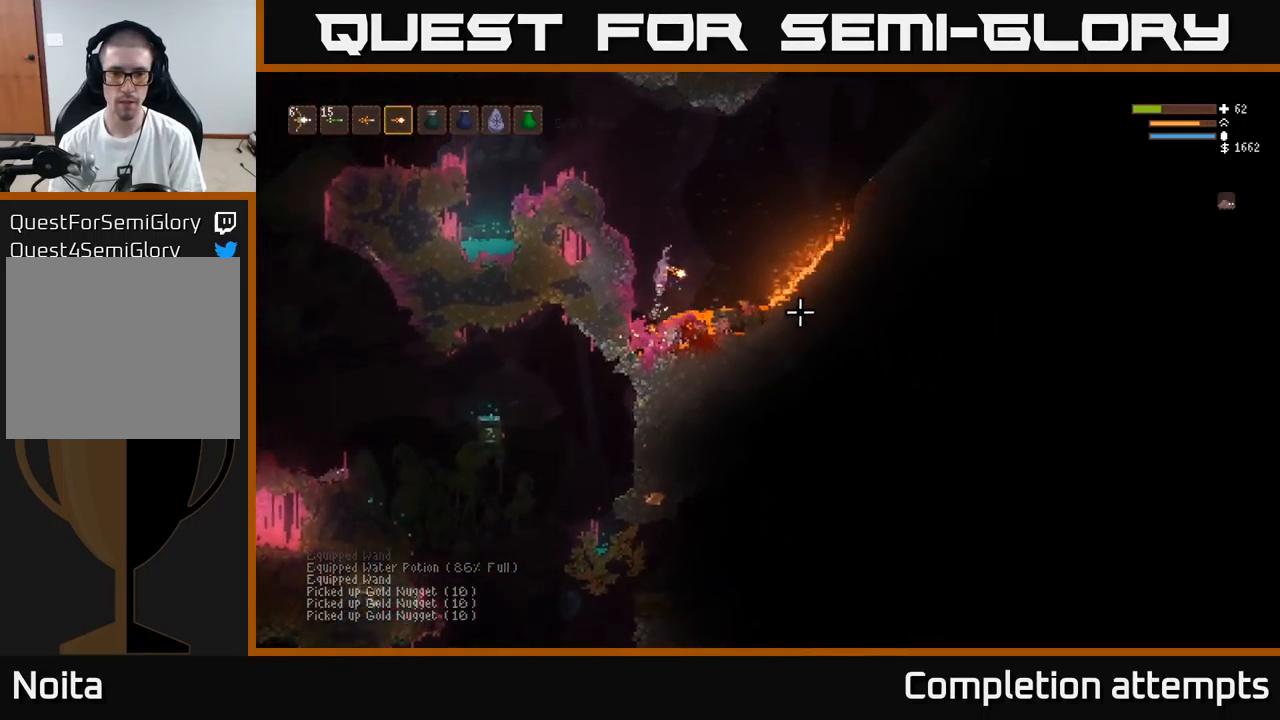
{"buttons": [], "left_stick": "left", "right_stick": "right", "events": [[367, "L2", "up"]]}
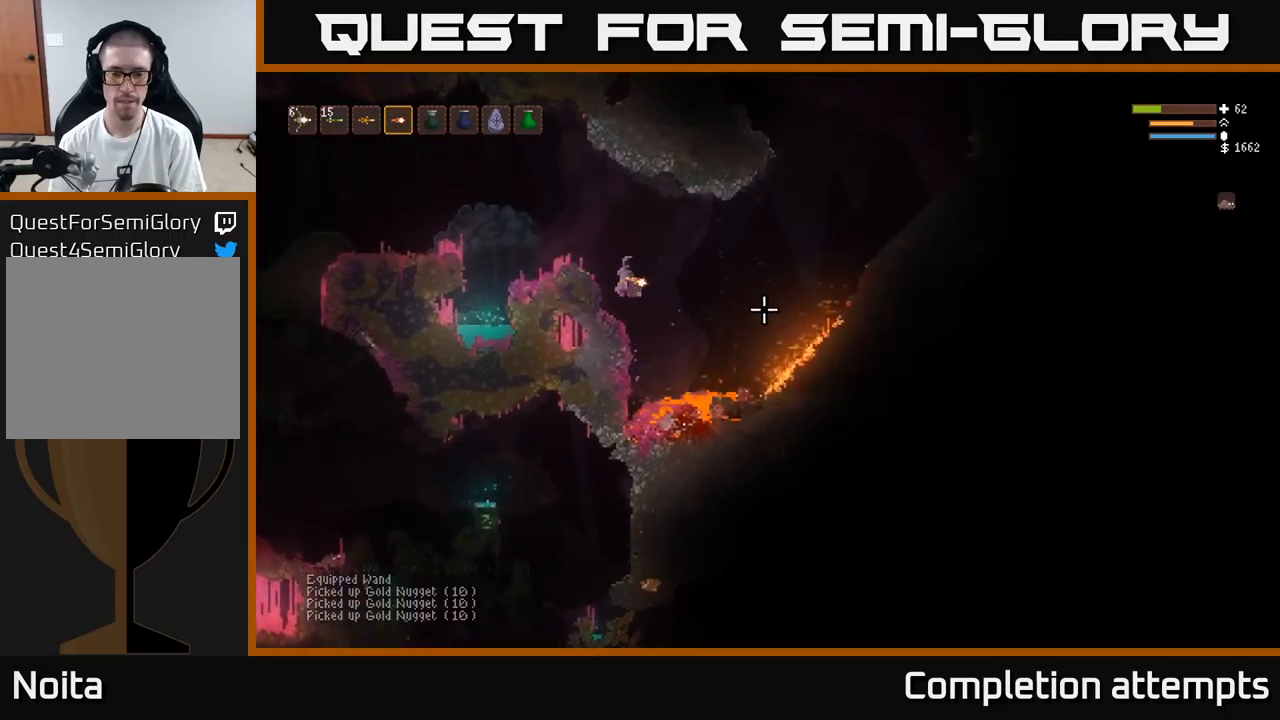
{"buttons": [], "left_stick": "right", "right_stick": "right", "events": [[183, "left_stick", "center"], [433, "left_stick", "right"]]}
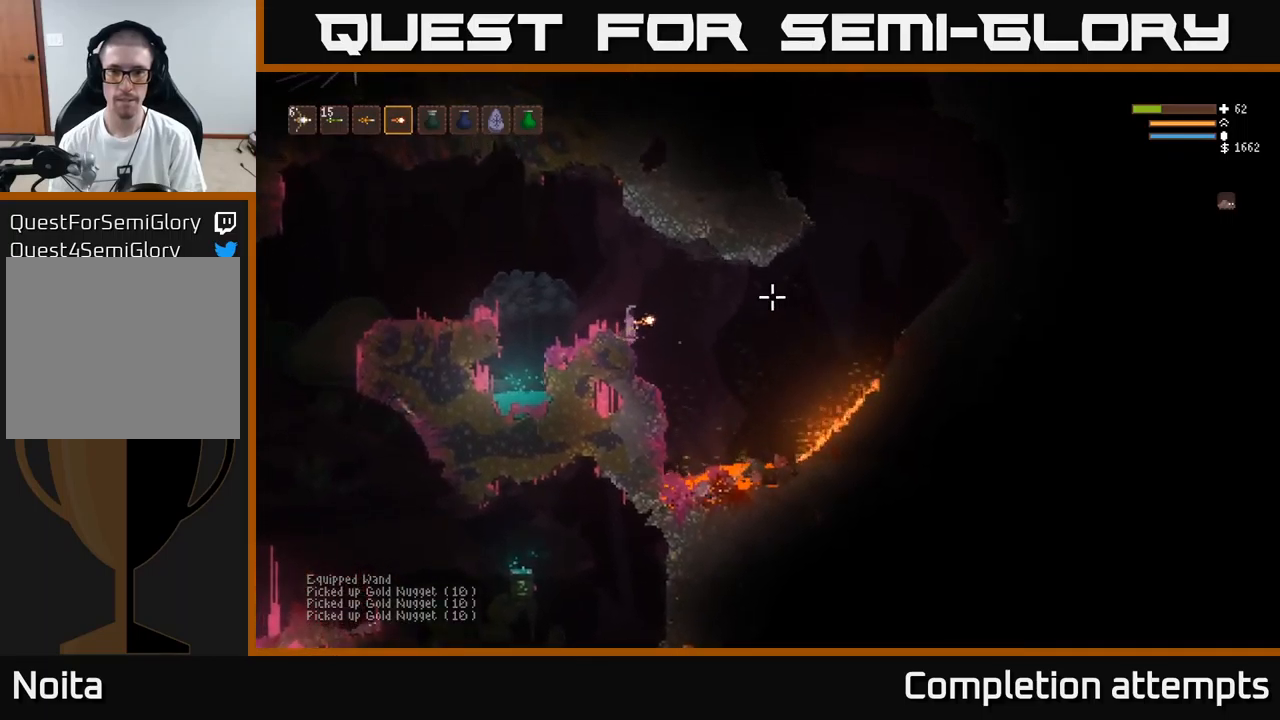
{"buttons": [], "left_stick": "right", "right_stick": "right", "events": [[83, "L2", "down"], [233, "L2", "up"]]}
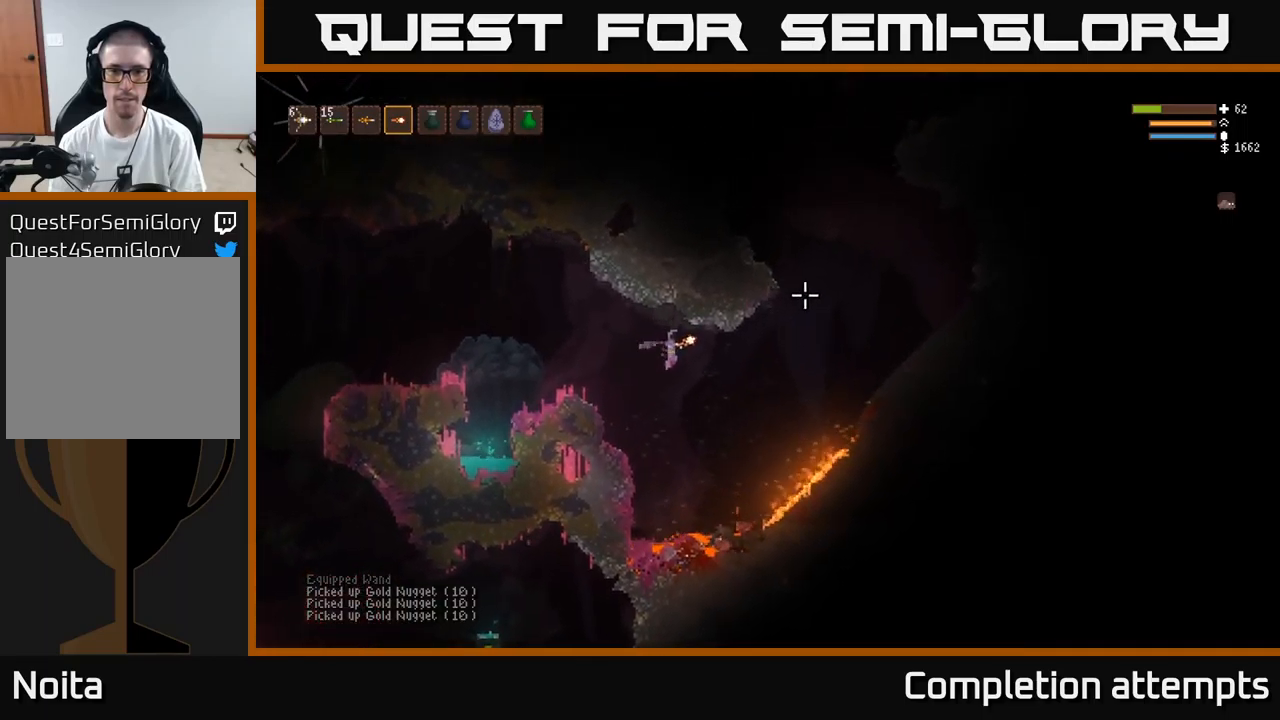
{"buttons": ["L2"], "left_stick": "right", "right_stick": "up-right", "events": [[67, "right_stick", "up-right"], [83, "L2", "down"], [217, "L2", "up"], [450, "L2", "down"]]}
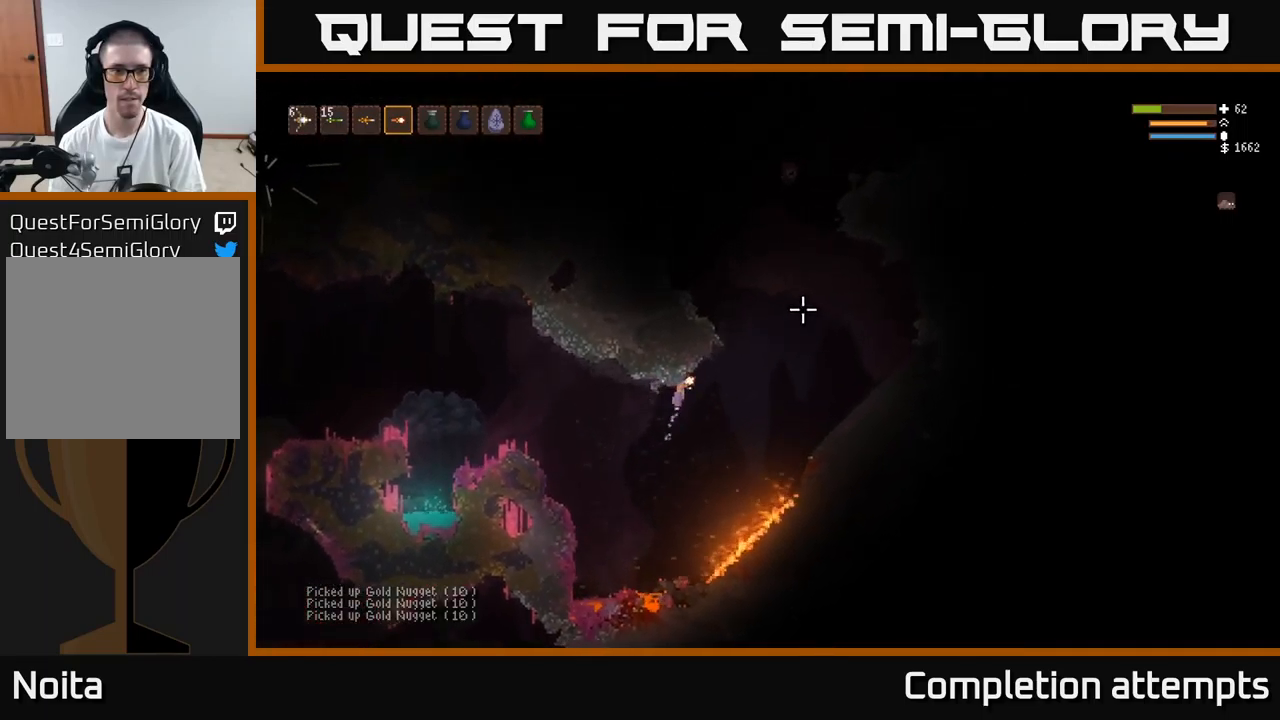
{"buttons": ["L2"], "left_stick": "left", "right_stick": "up", "events": [[350, "left_stick", "left"], [417, "right_stick", "up"]]}
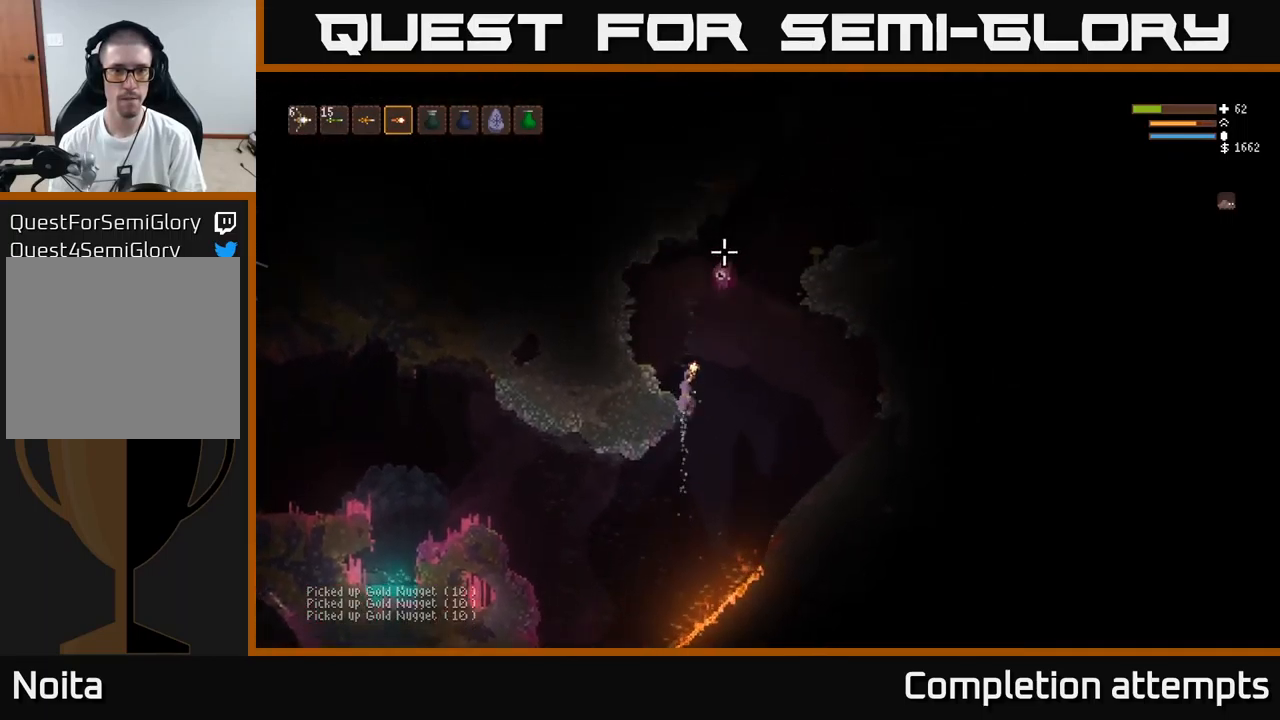
{"buttons": [], "left_stick": "center", "right_stick": "up", "events": [[33, "L2", "up"], [67, "left_stick", "center"], [100, "R2", "down"], [200, "R2", "up"], [267, "left_stick", "left"], [367, "left_stick", "center"]]}
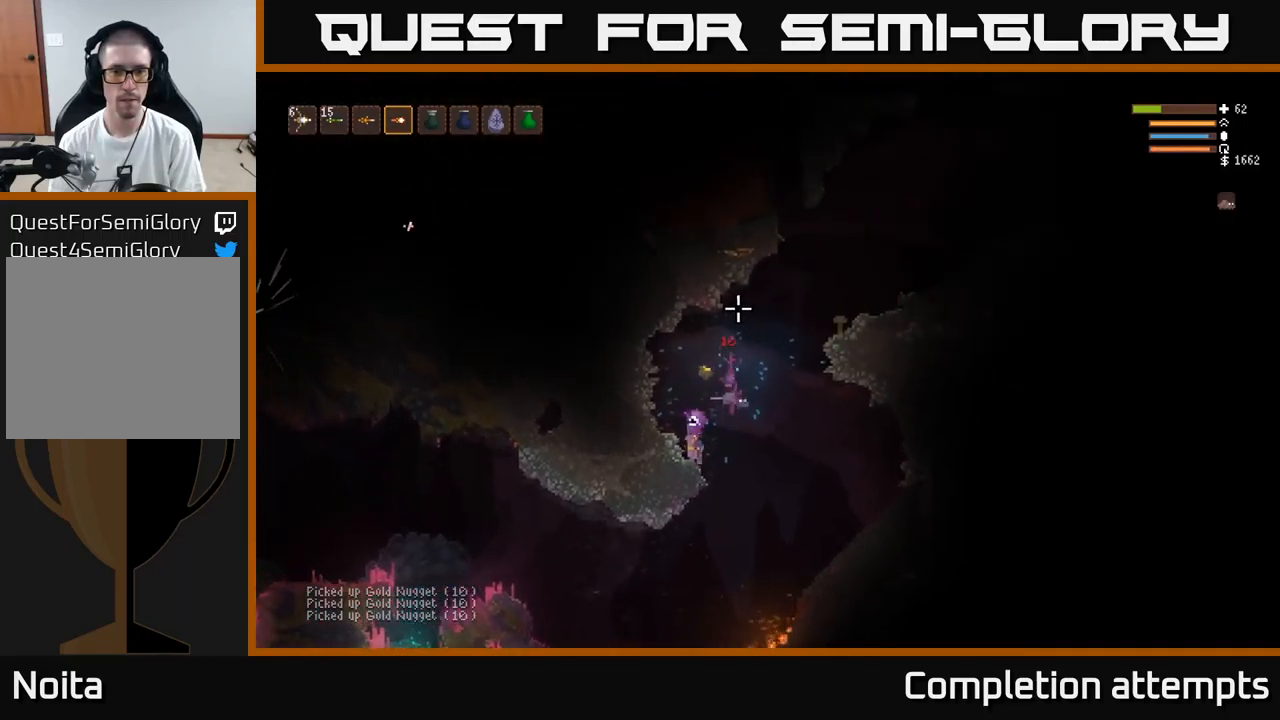
{"buttons": [], "left_stick": "left", "right_stick": "up", "events": [[167, "L2", "down"], [233, "left_stick", "left"], [483, "L2", "up"]]}
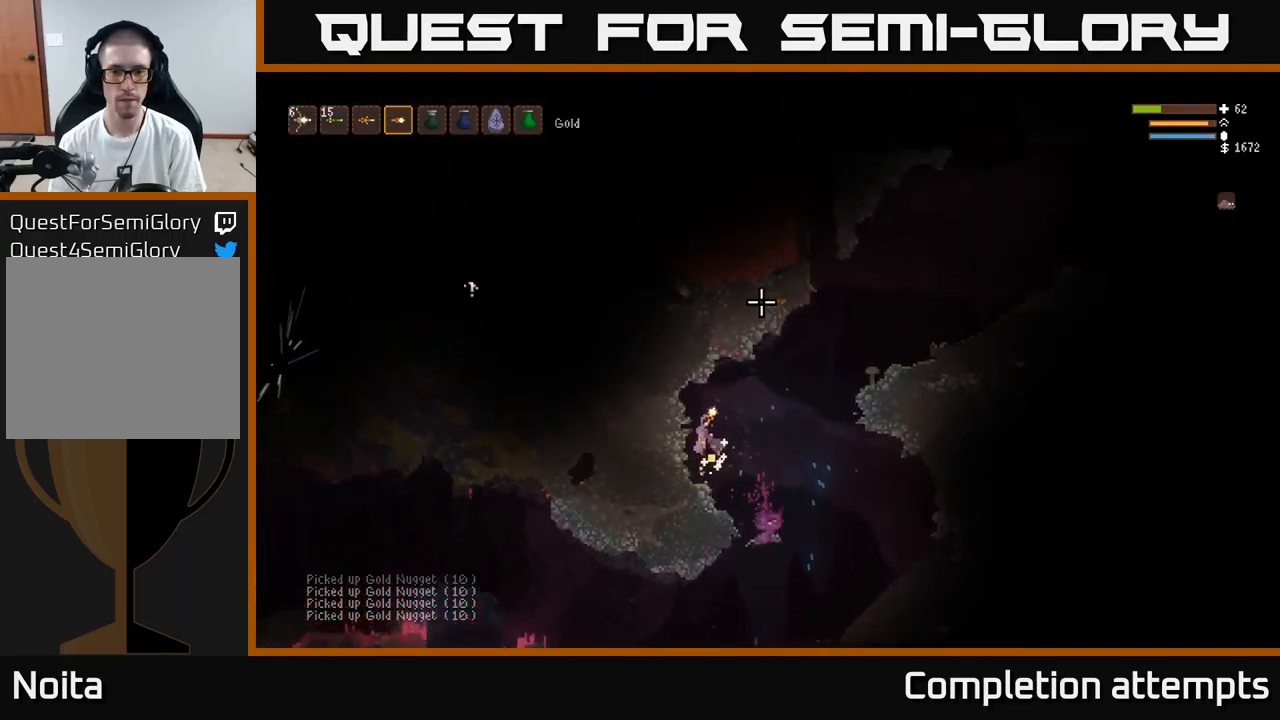
{"buttons": [], "left_stick": "down-right", "right_stick": "up", "events": [[117, "left_stick", "center"], [500, "left_stick", "down-right"]]}
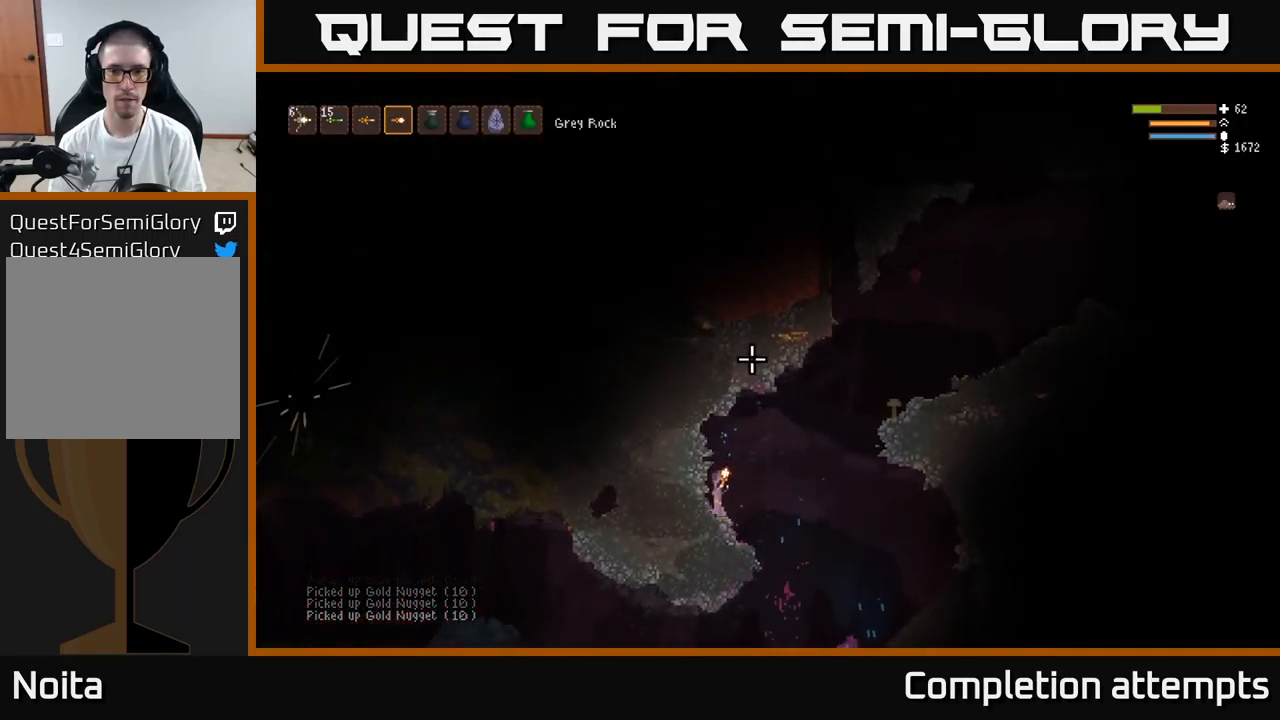
{"buttons": ["L2"], "left_stick": "right", "right_stick": "up-right", "events": [[50, "left_stick", "right"], [100, "L2", "down"], [133, "right_stick", "up-right"]]}
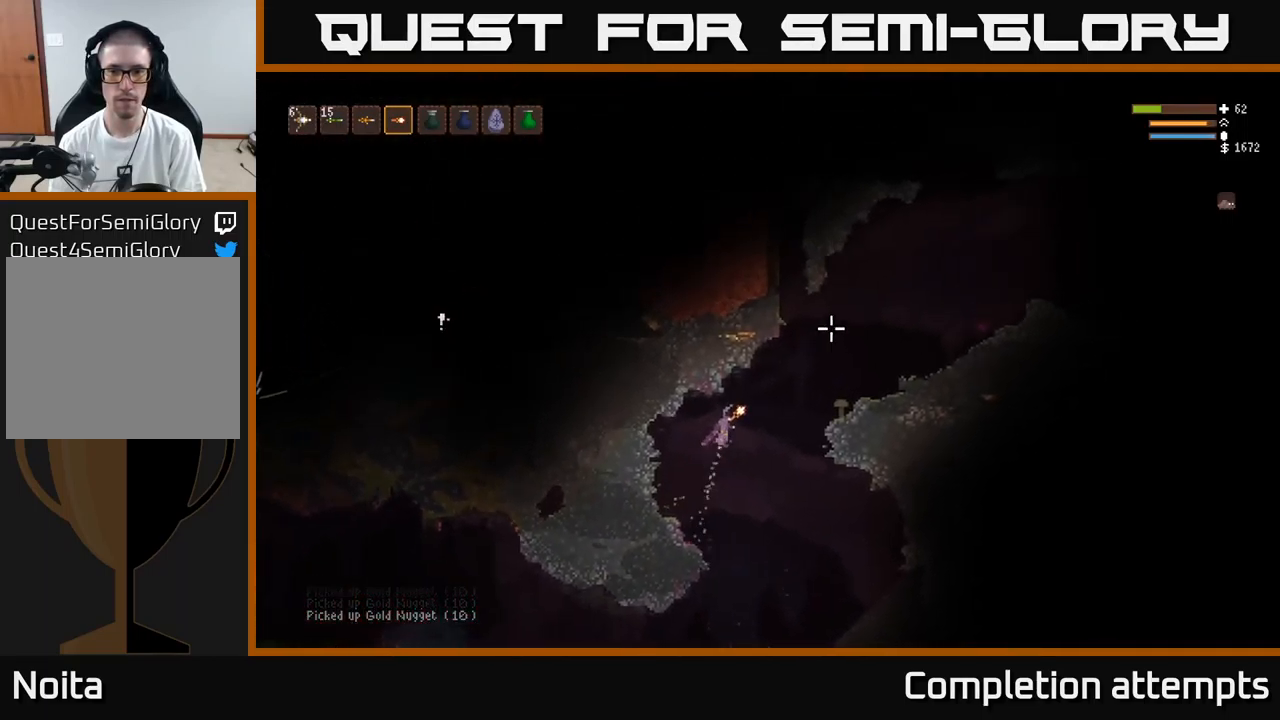
{"buttons": ["L2"], "left_stick": "center", "right_stick": "up-right", "events": [[483, "left_stick", "center"]]}